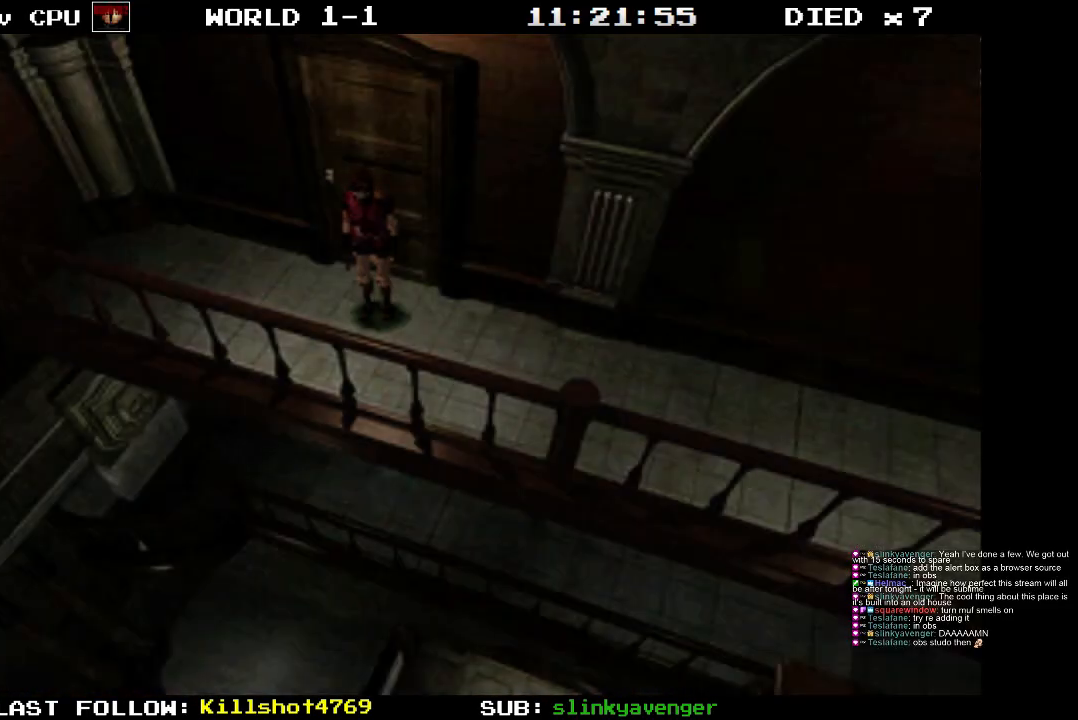
Gameplay with a controller (PlayStation layout); each line is a JSON object with the inputs held at the frame after it. "events" lists button and stick changes between this image and that frame as [ms after this image, input, new state], when the widget could be followed in between. Not read: L3 R3 left_stick right_stick.
{"buttons": ["DPAD_UP", "DPAD_LEFT"], "events": [[167, "DPAD_LEFT", "down"], [500, "DPAD_UP", "down"]]}
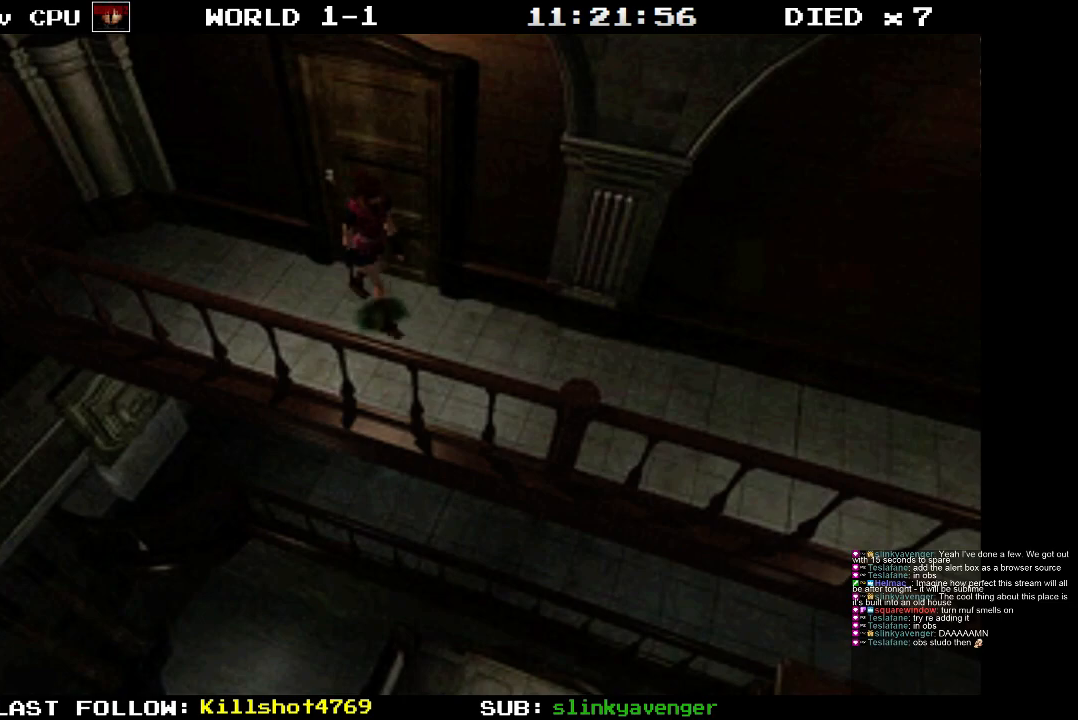
{"buttons": ["SQUARE", "DPAD_UP"], "events": [[33, "DPAD_LEFT", "up"], [67, "SQUARE", "down"], [300, "DPAD_LEFT", "down"], [450, "DPAD_LEFT", "up"]]}
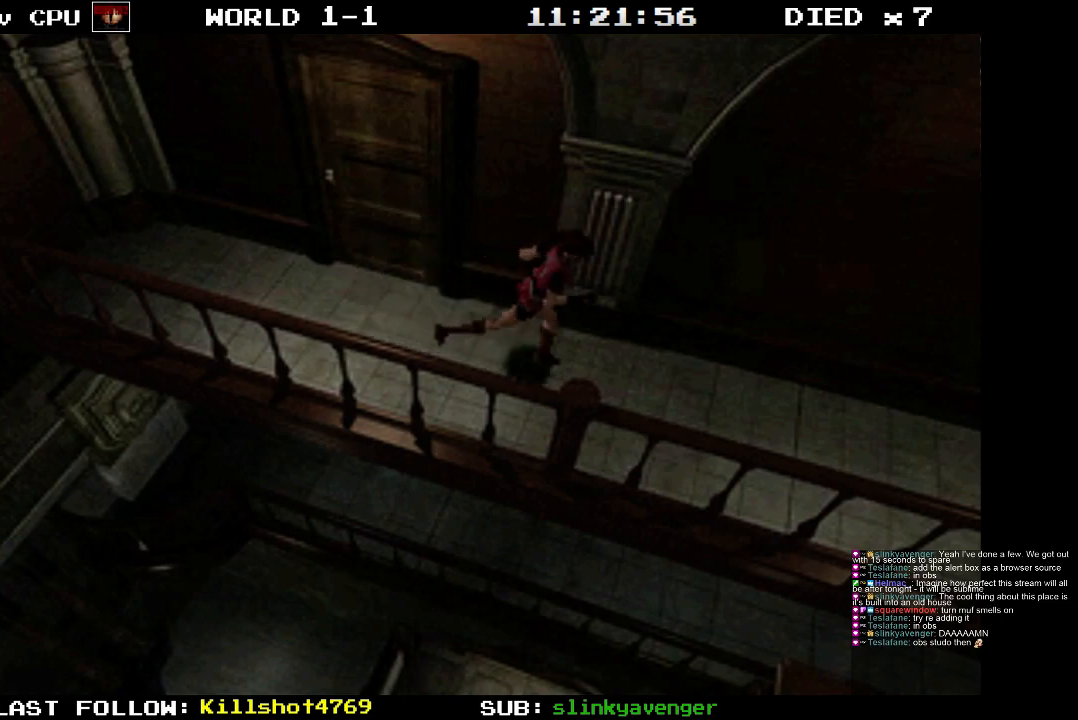
{"buttons": ["SQUARE", "DPAD_UP"], "events": []}
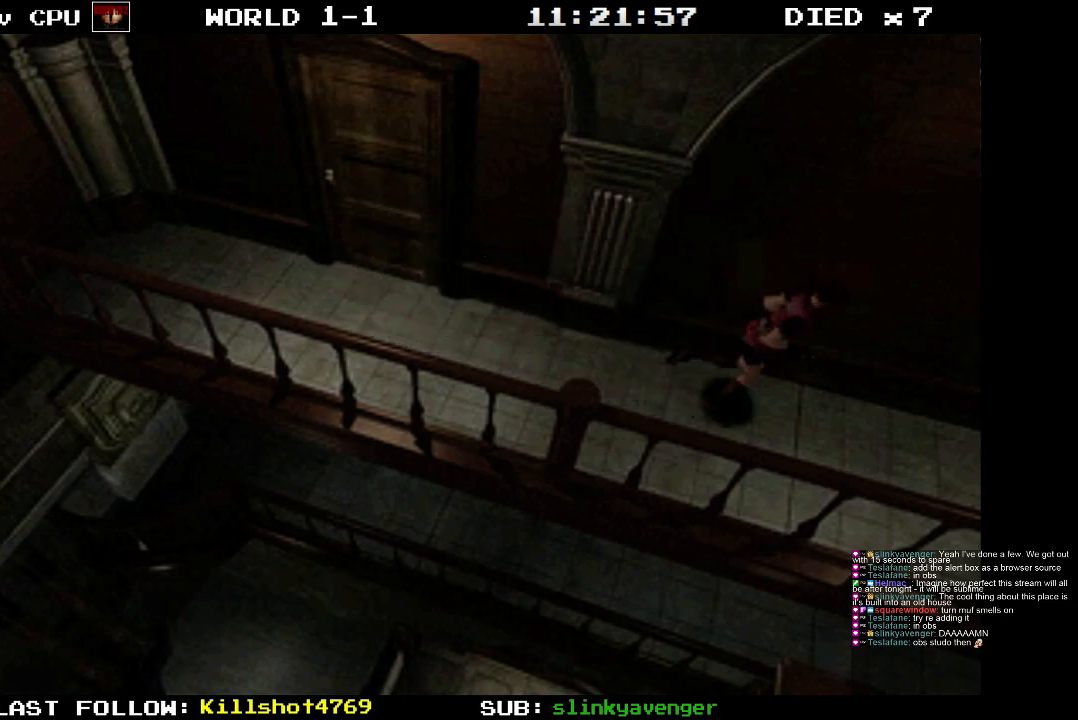
{"buttons": ["SQUARE", "DPAD_UP"], "events": [[33, "DPAD_RIGHT", "down"], [200, "DPAD_RIGHT", "up"]]}
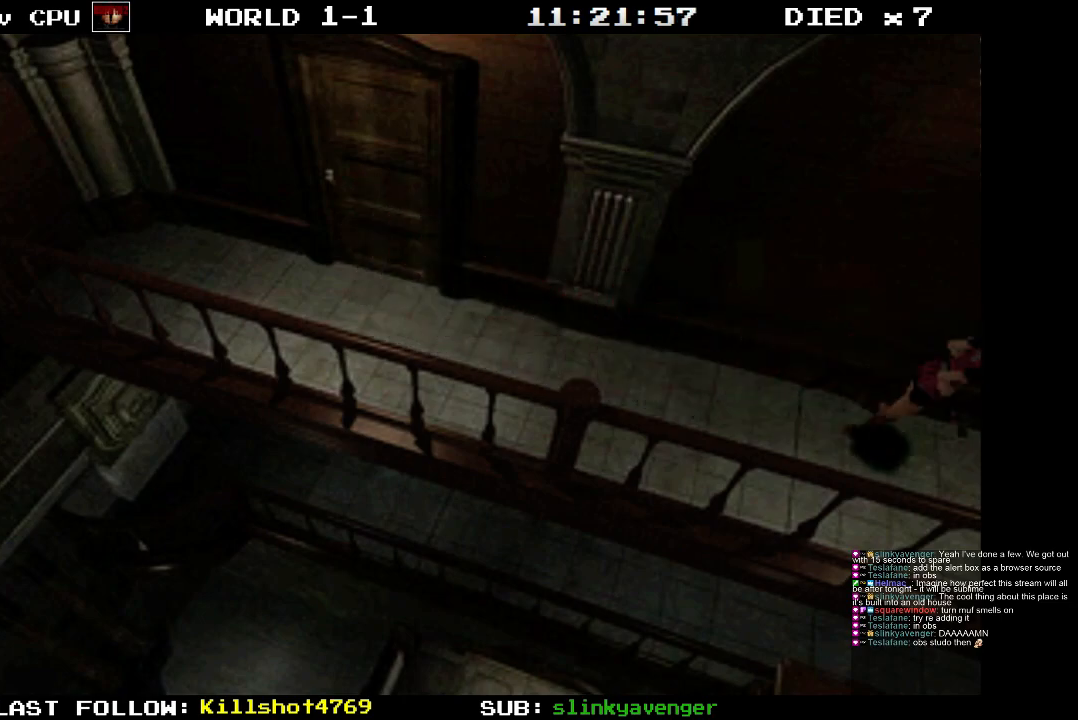
{"buttons": ["SQUARE", "DPAD_UP"], "events": []}
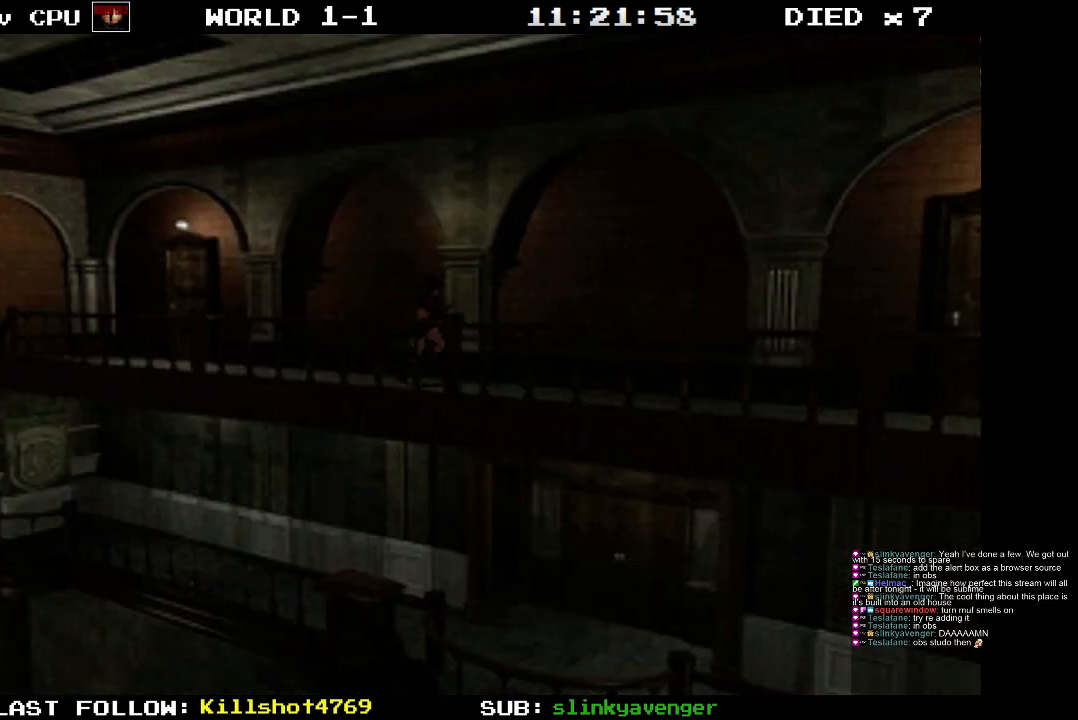
{"buttons": ["SQUARE", "DPAD_UP", "DPAD_LEFT"], "events": [[500, "DPAD_LEFT", "down"]]}
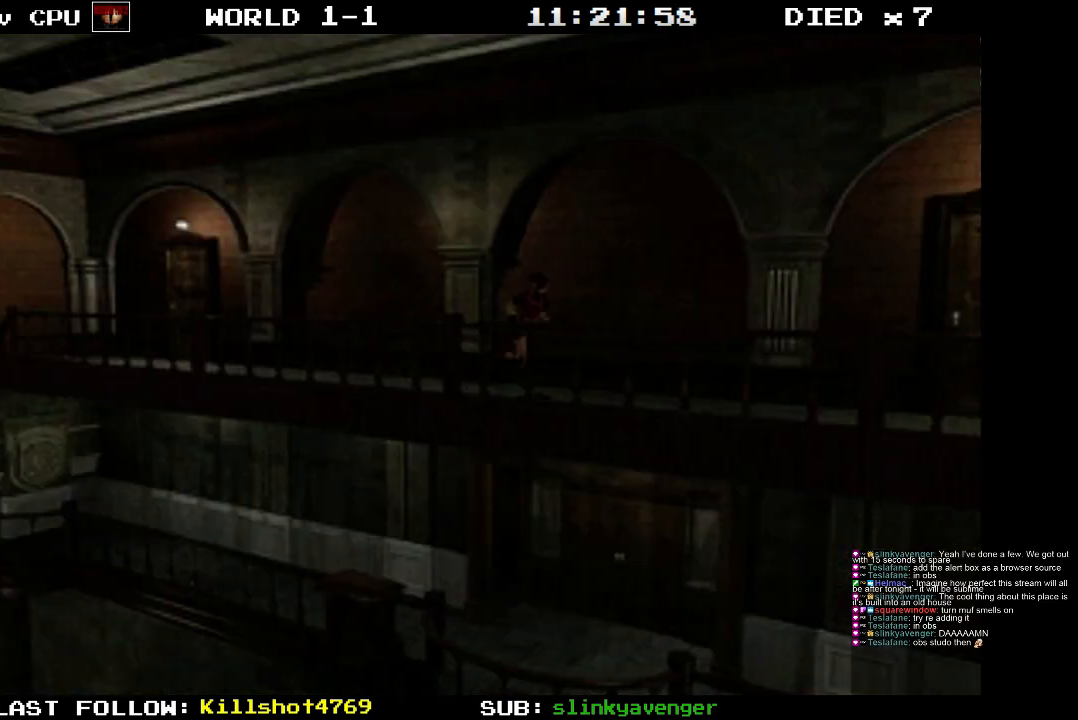
{"buttons": ["SQUARE", "DPAD_UP"], "events": [[133, "DPAD_LEFT", "up"]]}
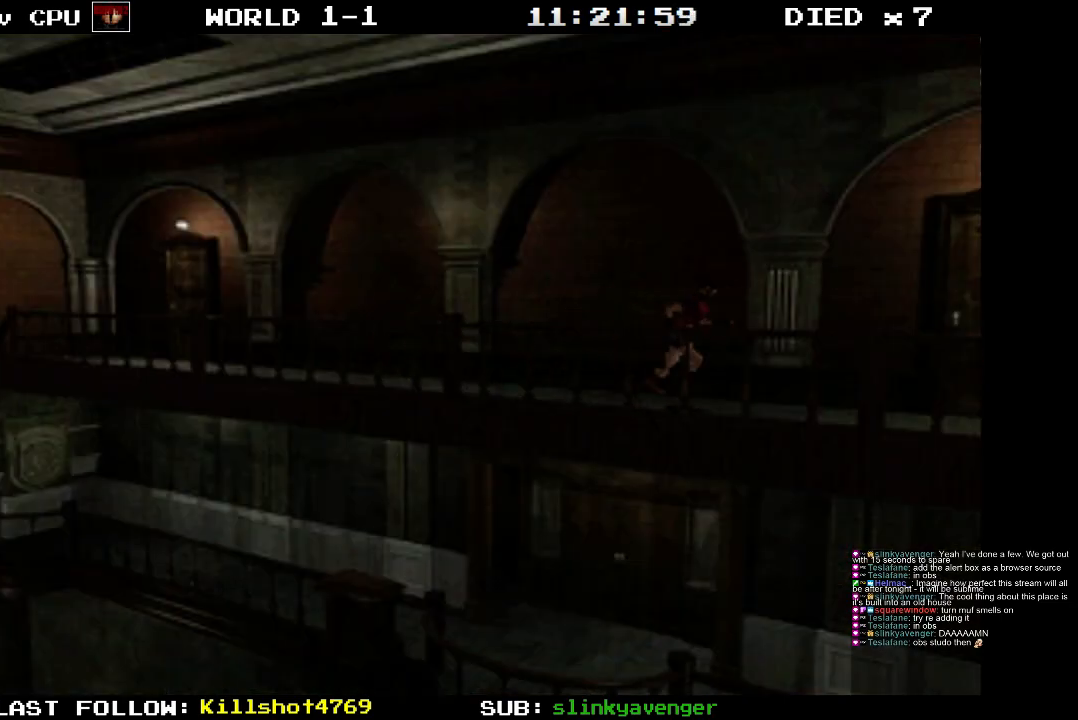
{"buttons": ["SQUARE", "DPAD_UP"], "events": []}
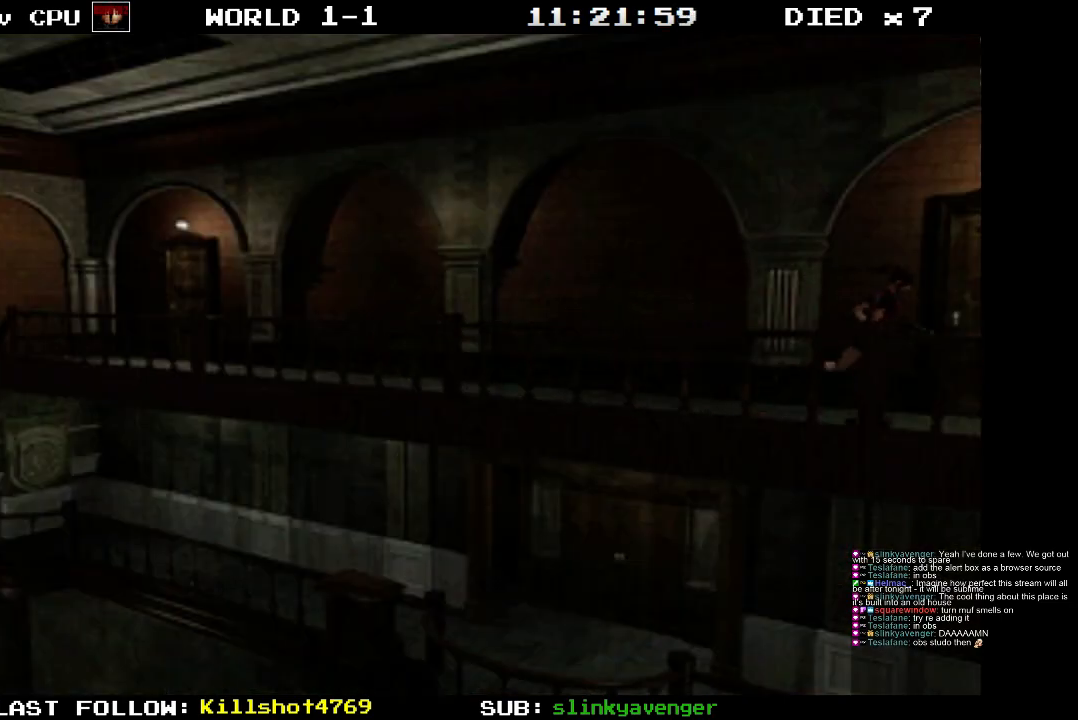
{"buttons": ["SQUARE", "DPAD_UP", "DPAD_LEFT"], "events": [[233, "DPAD_LEFT", "down"]]}
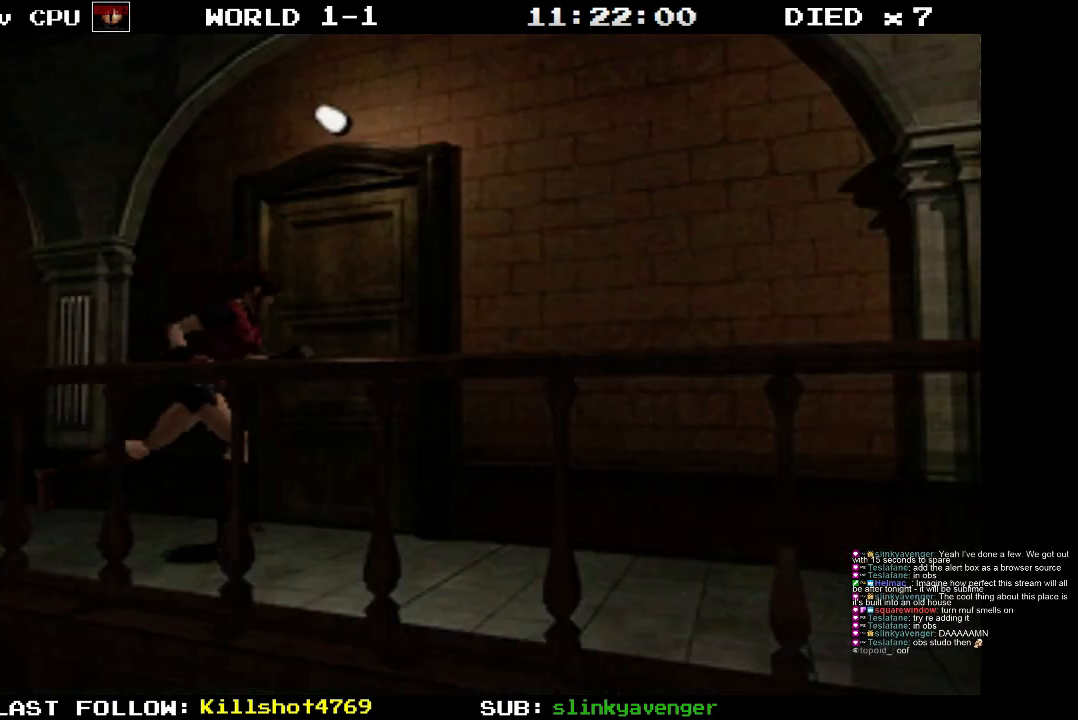
{"buttons": [], "events": [[133, "CROSS", "down"], [333, "DPAD_LEFT", "up"], [367, "CROSS", "up"], [400, "DPAD_UP", "up"], [400, "SQUARE", "up"]]}